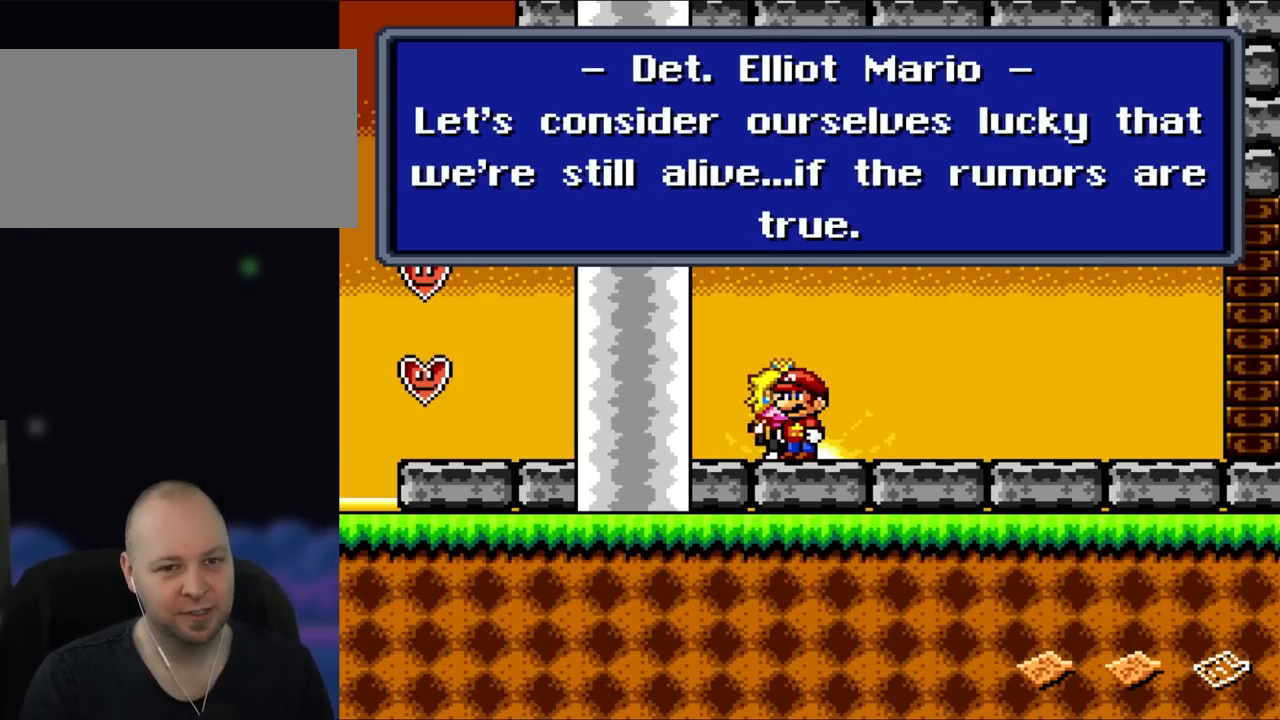
Gameplay with a controller (Nintendo layout); each line is a JSON object with the inputs held at the frame after it. "events" lists button and stick changes between this image and that frame as [ms after this image, input, new state], when the widget could be followed in between. Not read: L3 R3.
{"buttons": [], "events": []}
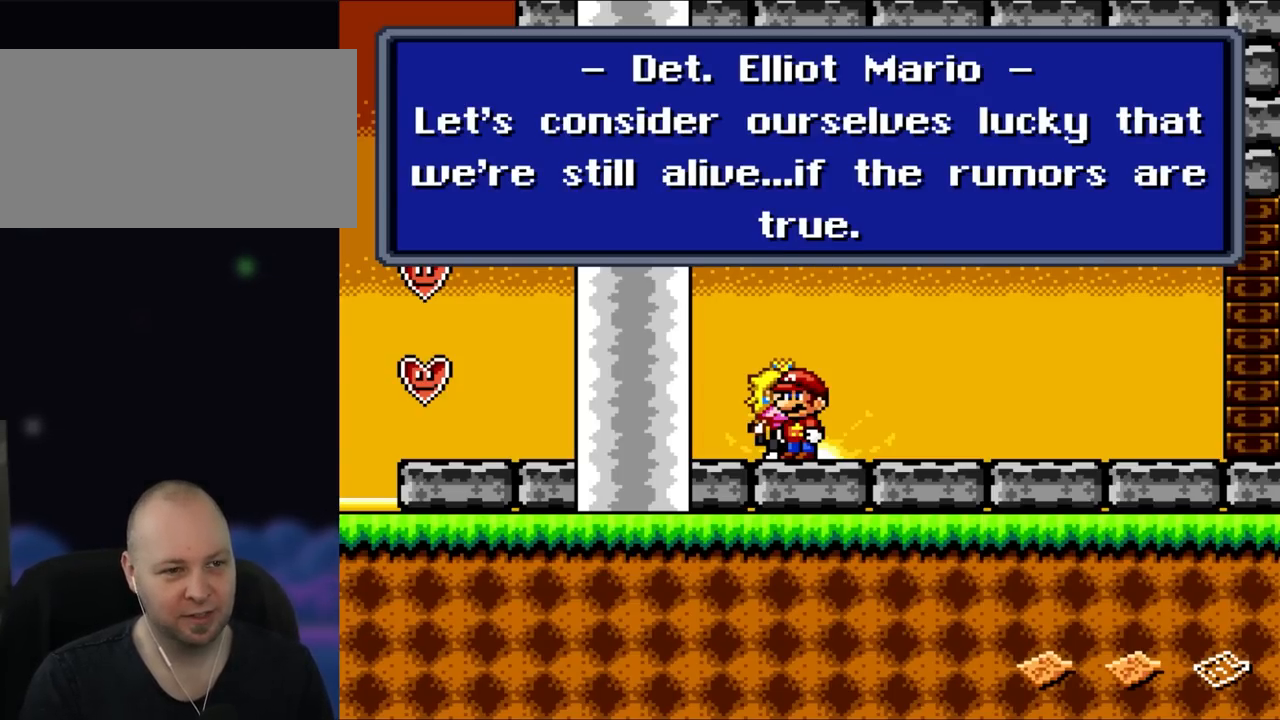
{"buttons": [], "events": []}
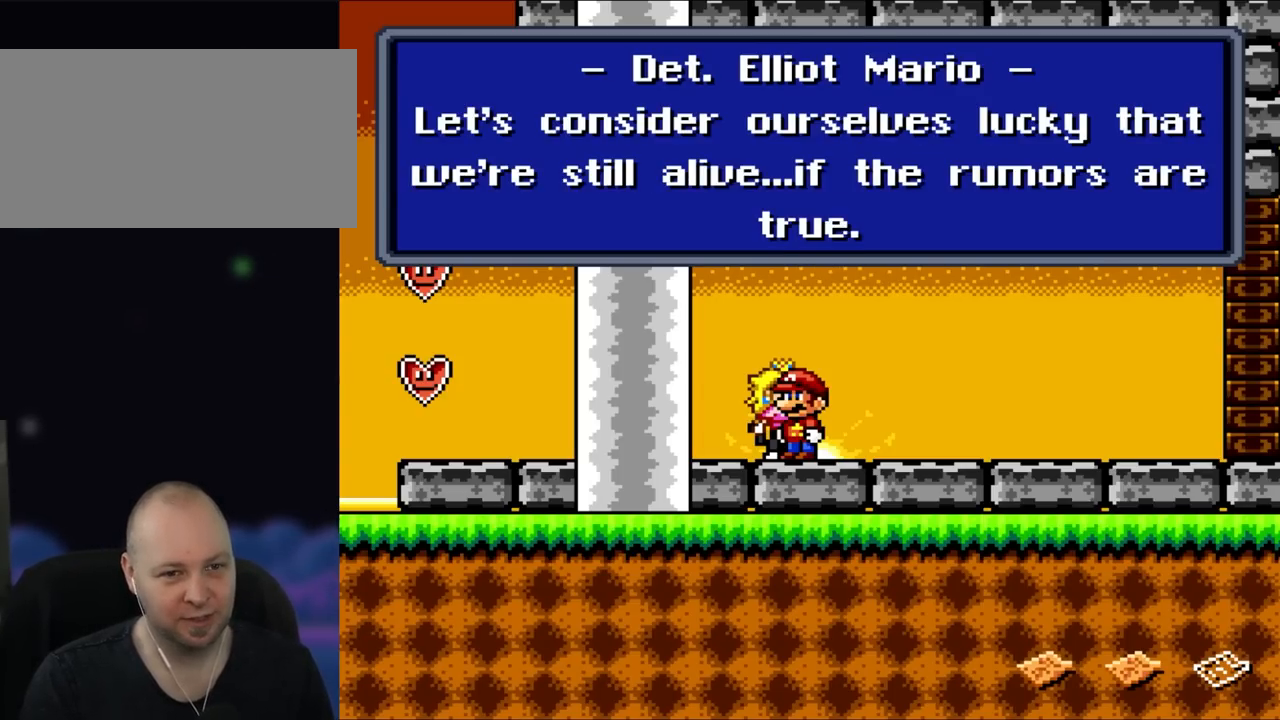
{"buttons": [], "events": []}
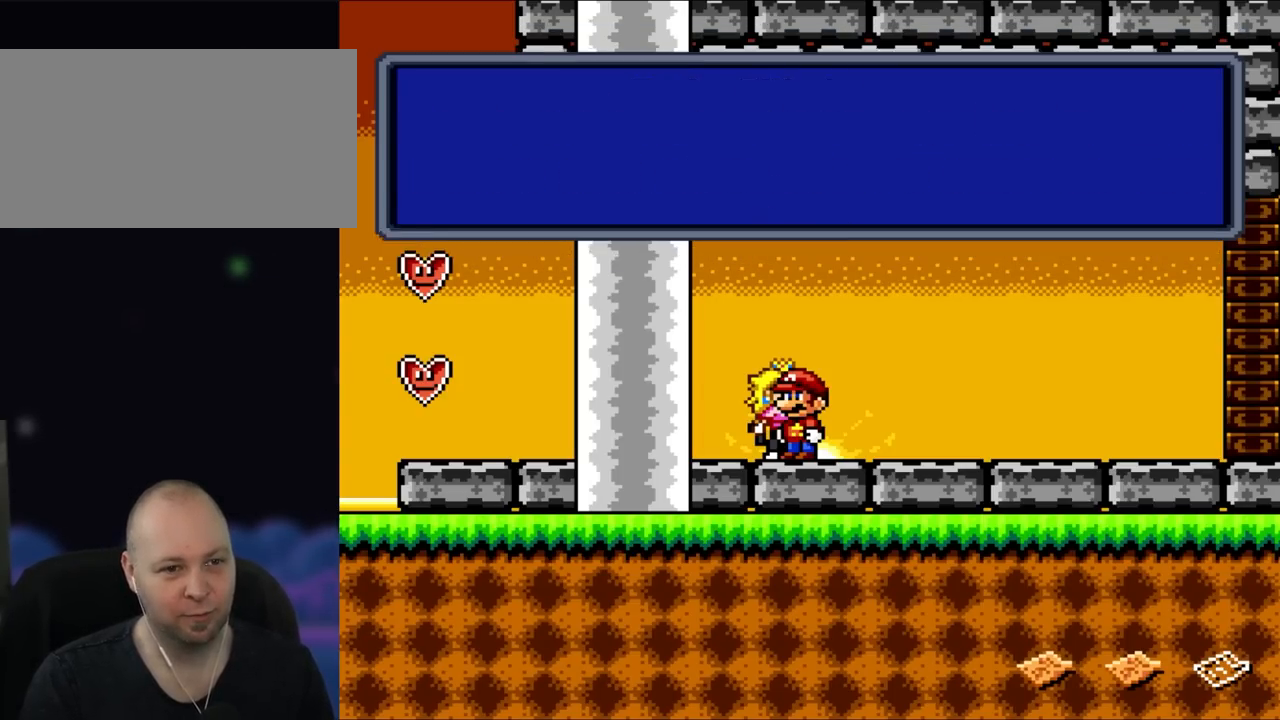
{"buttons": [], "events": [[67, "A", "down"], [217, "A", "up"]]}
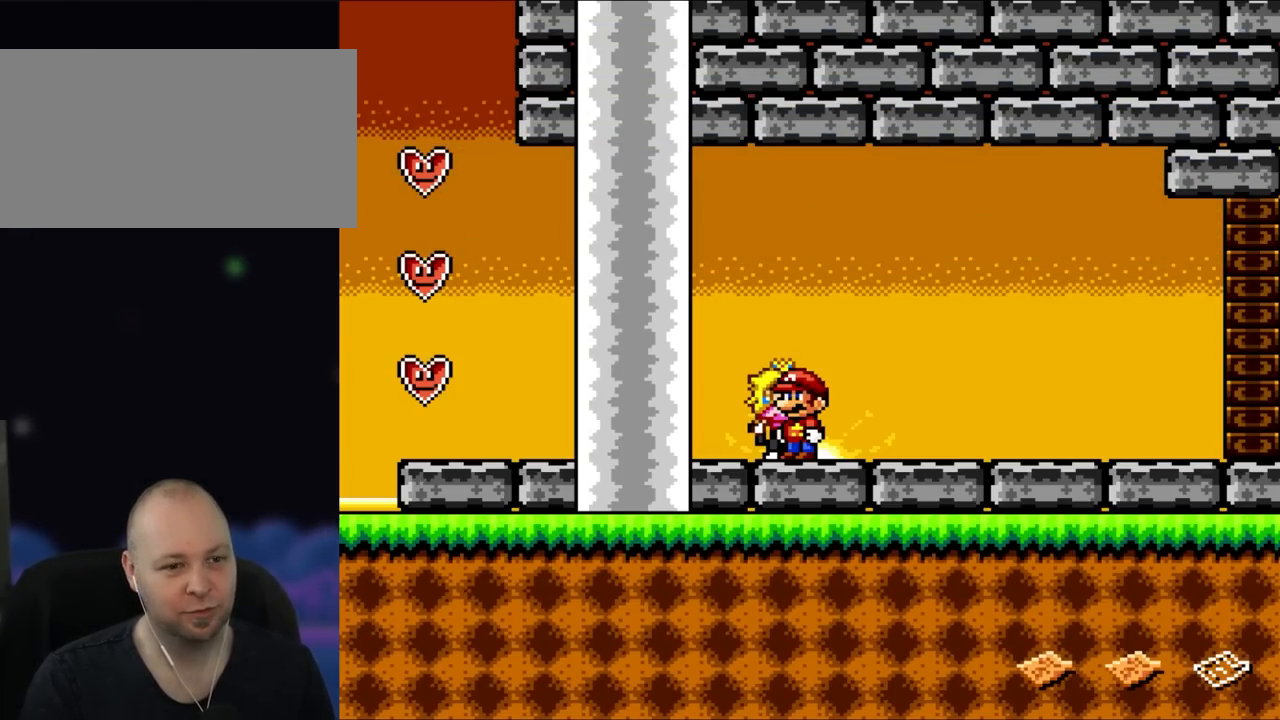
{"buttons": ["Y", "DPAD_LEFT"], "events": [[133, "Y", "down"], [150, "DPAD_LEFT", "down"], [183, "DPAD_UP", "down"], [483, "DPAD_UP", "up"]]}
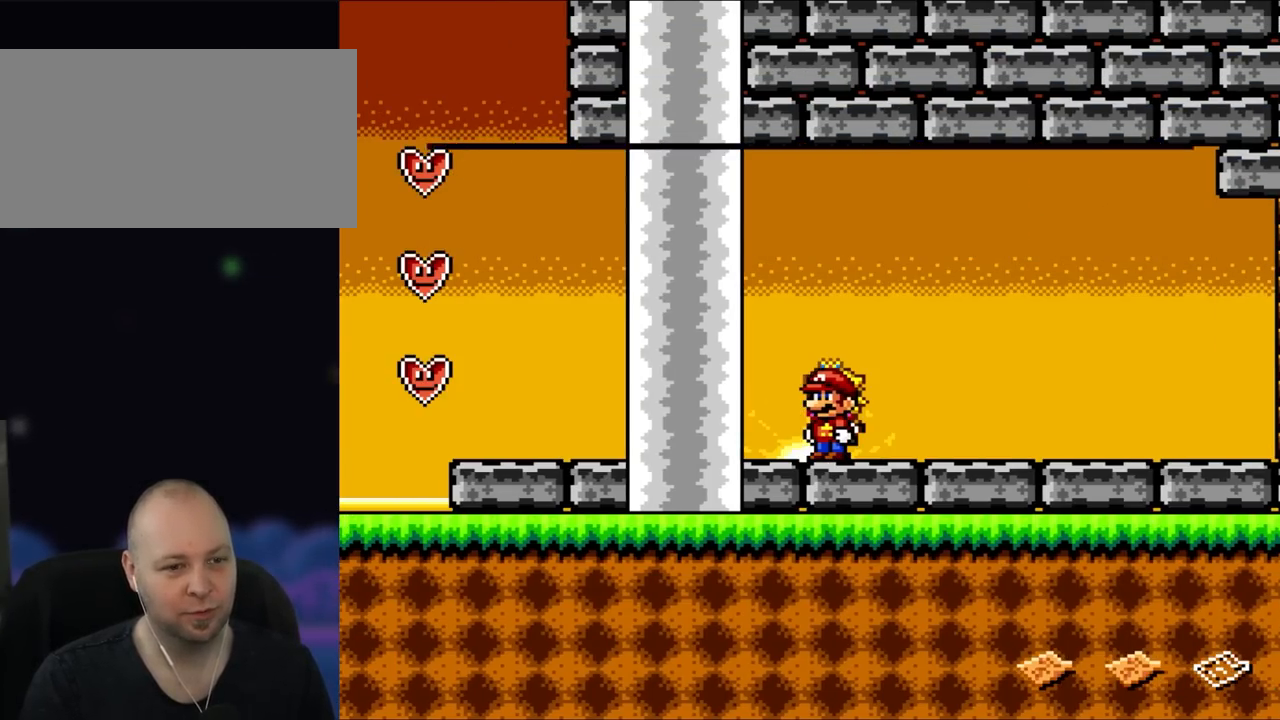
{"buttons": [], "events": [[217, "DPAD_LEFT", "up"], [333, "Y", "up"]]}
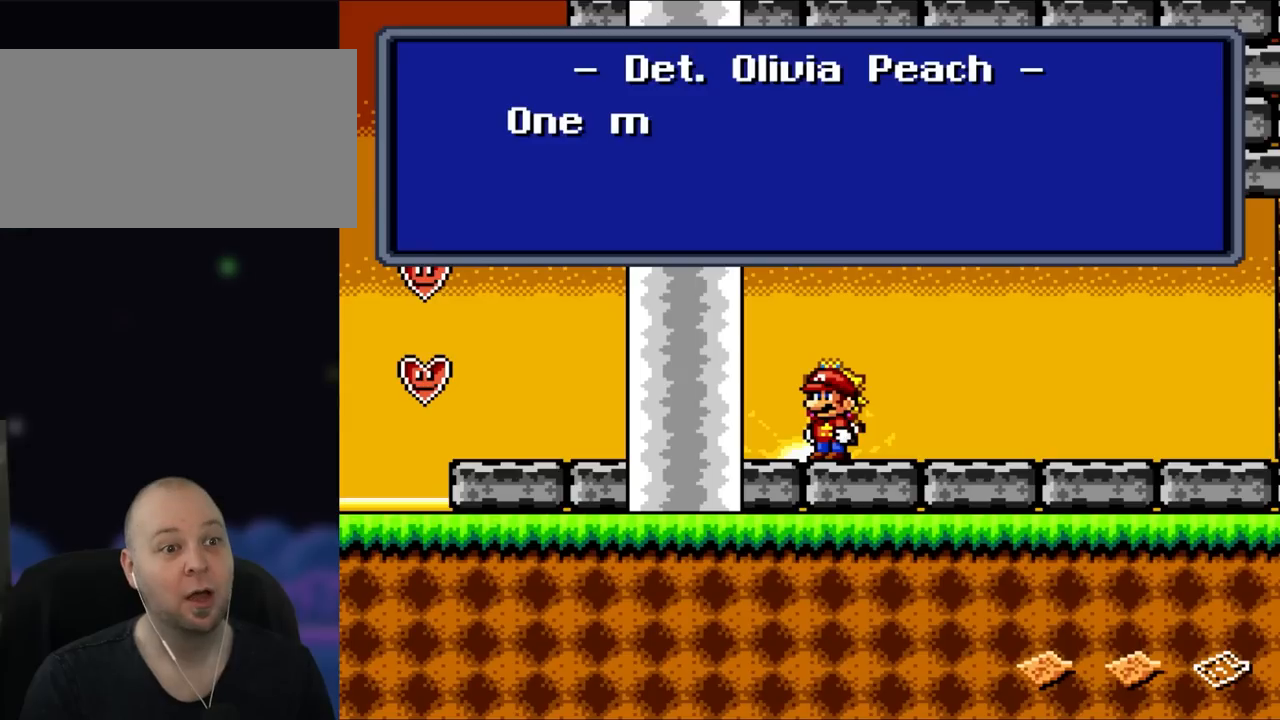
{"buttons": [], "events": []}
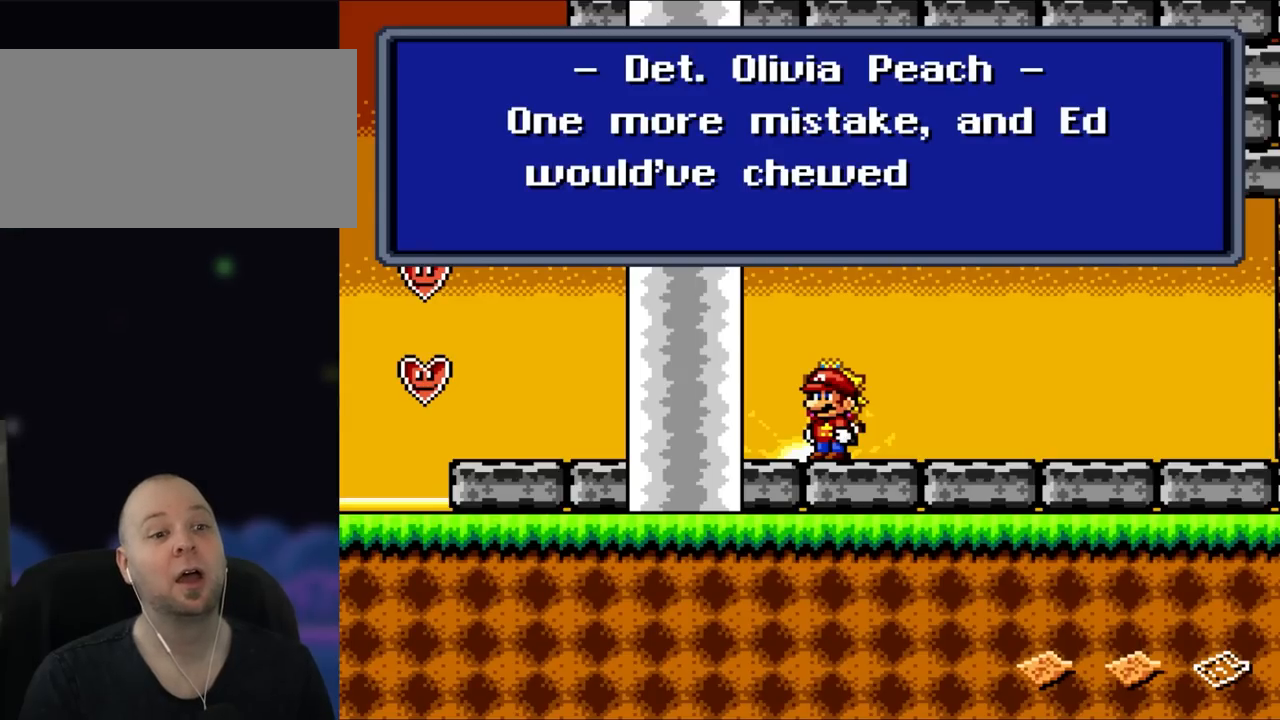
{"buttons": [], "events": []}
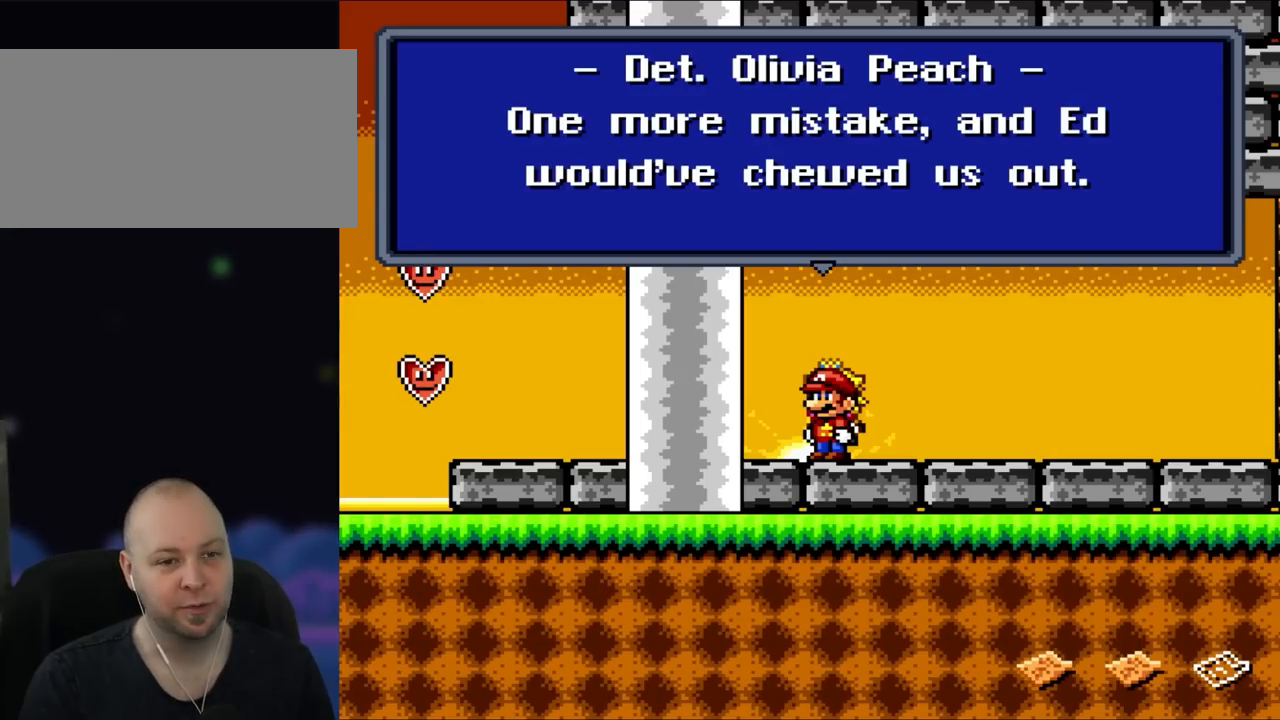
{"buttons": ["A"], "events": [[367, "A", "down"]]}
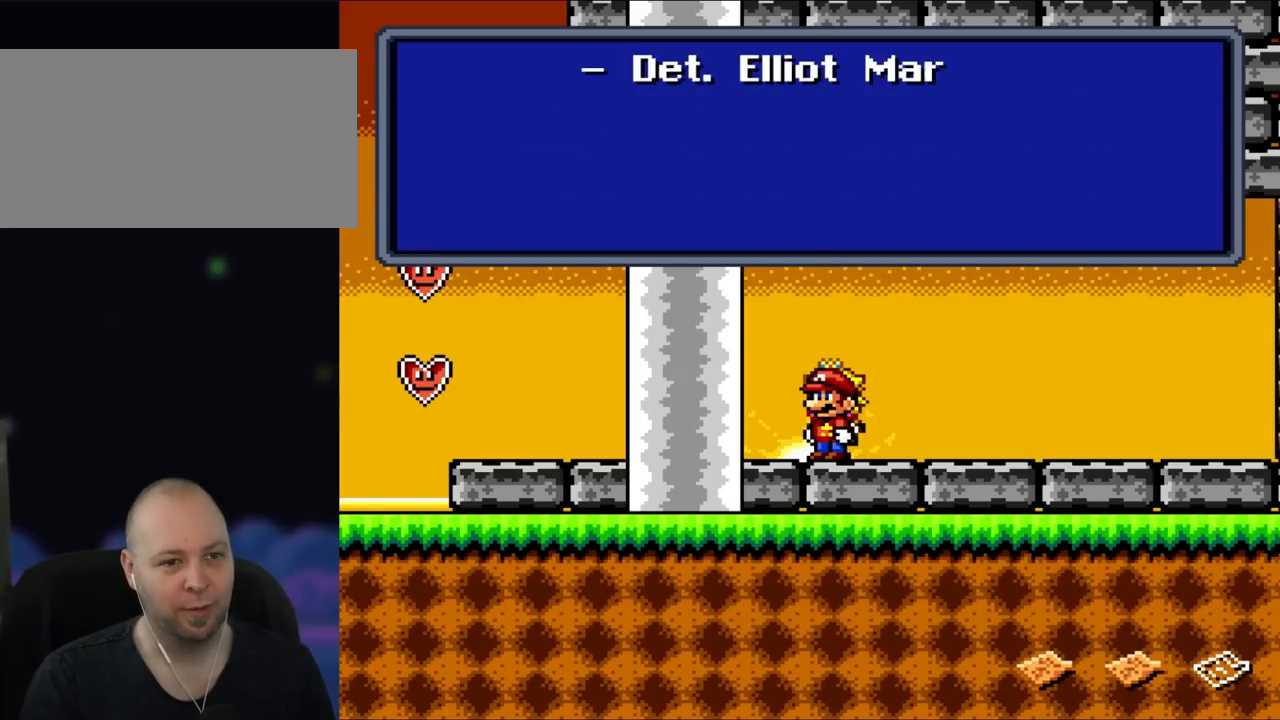
{"buttons": [], "events": [[67, "A", "up"], [333, "A", "down"], [500, "A", "up"]]}
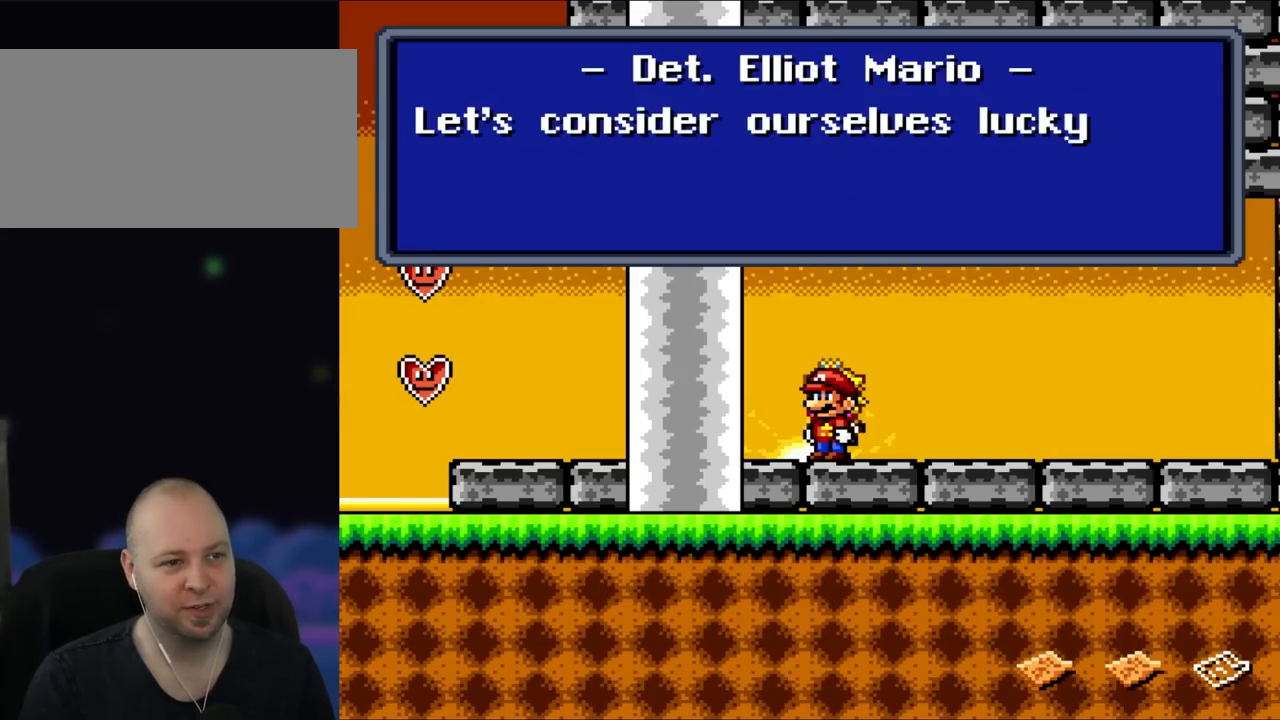
{"buttons": ["A"], "events": [[167, "A", "down"], [300, "A", "up"], [400, "A", "down"]]}
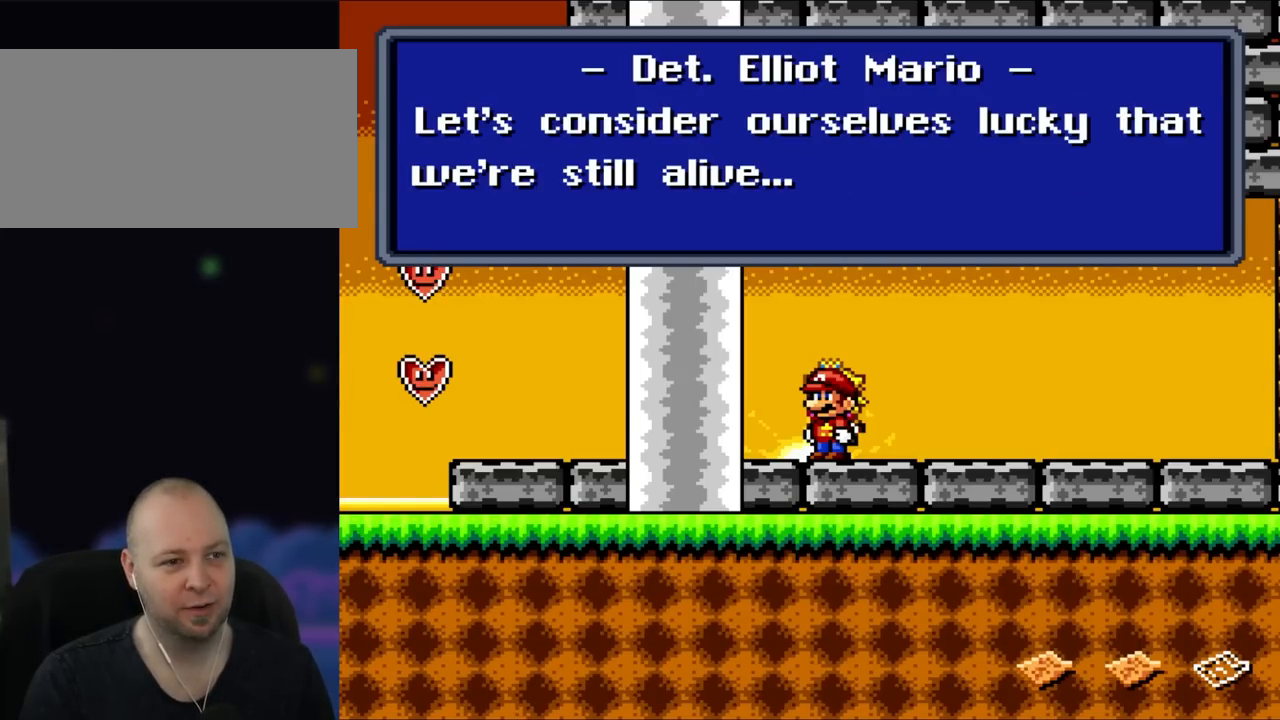
{"buttons": ["DPAD_LEFT"], "events": [[33, "A", "up"], [133, "A", "down"], [200, "DPAD_LEFT", "down"], [250, "A", "up"], [333, "A", "down"], [450, "A", "up"]]}
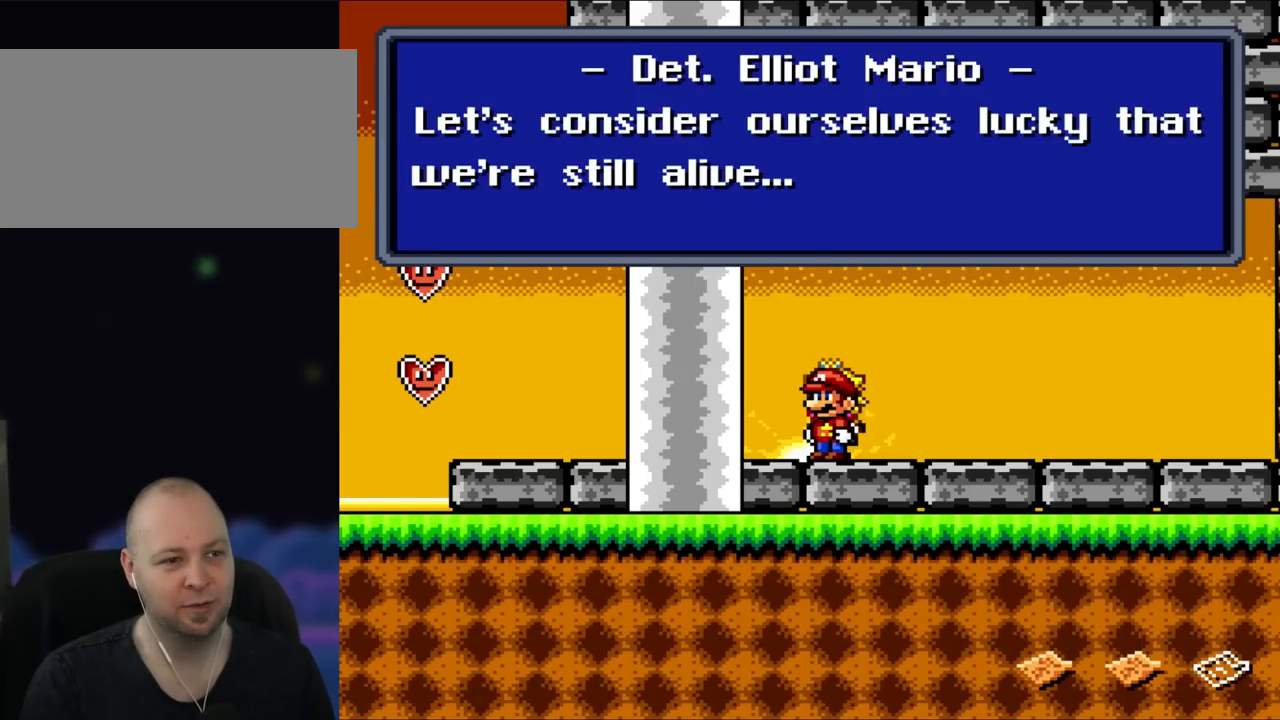
{"buttons": [], "events": [[17, "A", "down"], [150, "A", "up"], [250, "A", "down"], [417, "A", "up"], [500, "DPAD_LEFT", "up"]]}
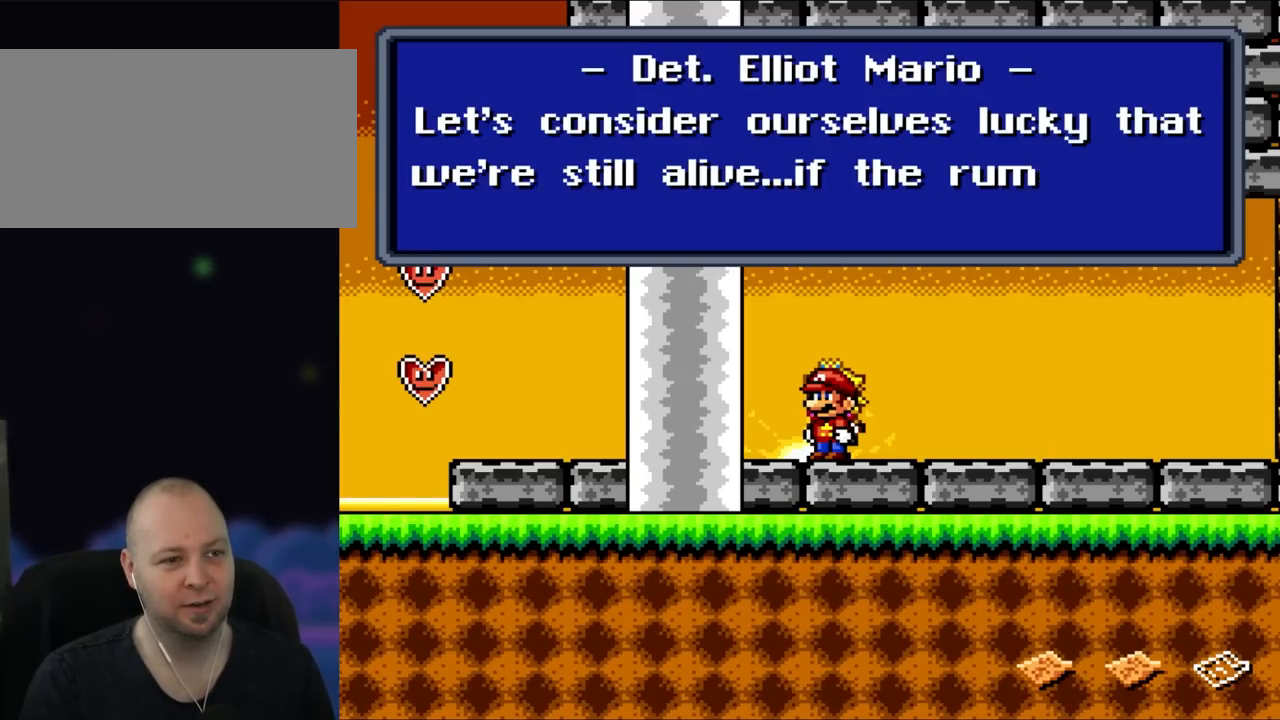
{"buttons": ["A", "DPAD_LEFT"], "events": [[50, "A", "down"], [183, "A", "up"], [217, "DPAD_LEFT", "down"], [333, "A", "down"]]}
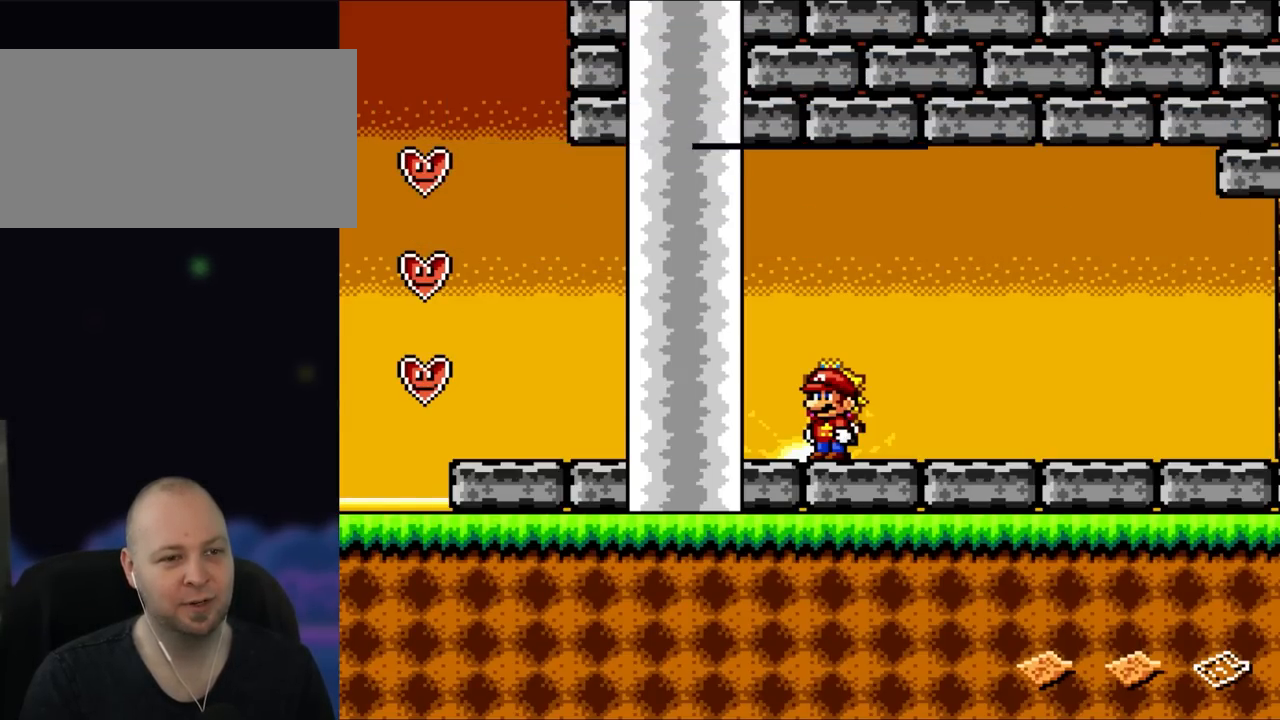
{"buttons": ["DPAD_LEFT"], "events": [[17, "A", "up"], [133, "A", "down"], [217, "A", "up"]]}
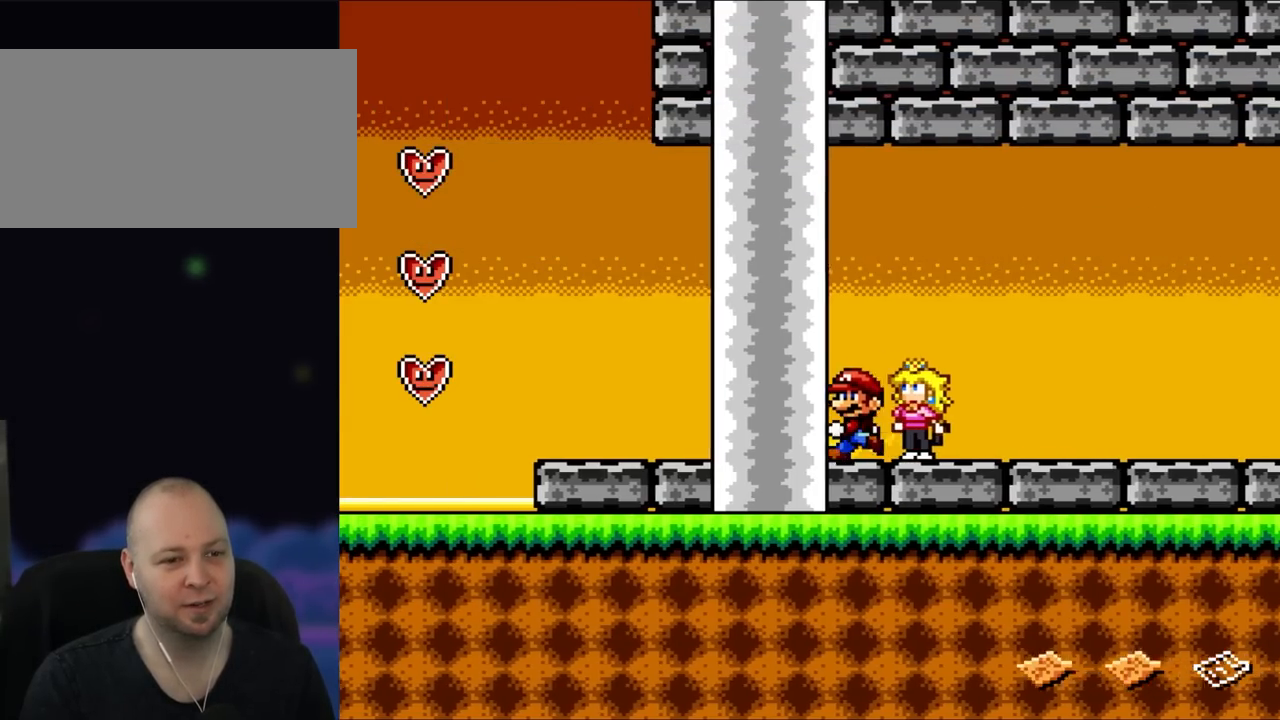
{"buttons": ["Y", "DPAD_LEFT"], "events": [[450, "Y", "down"]]}
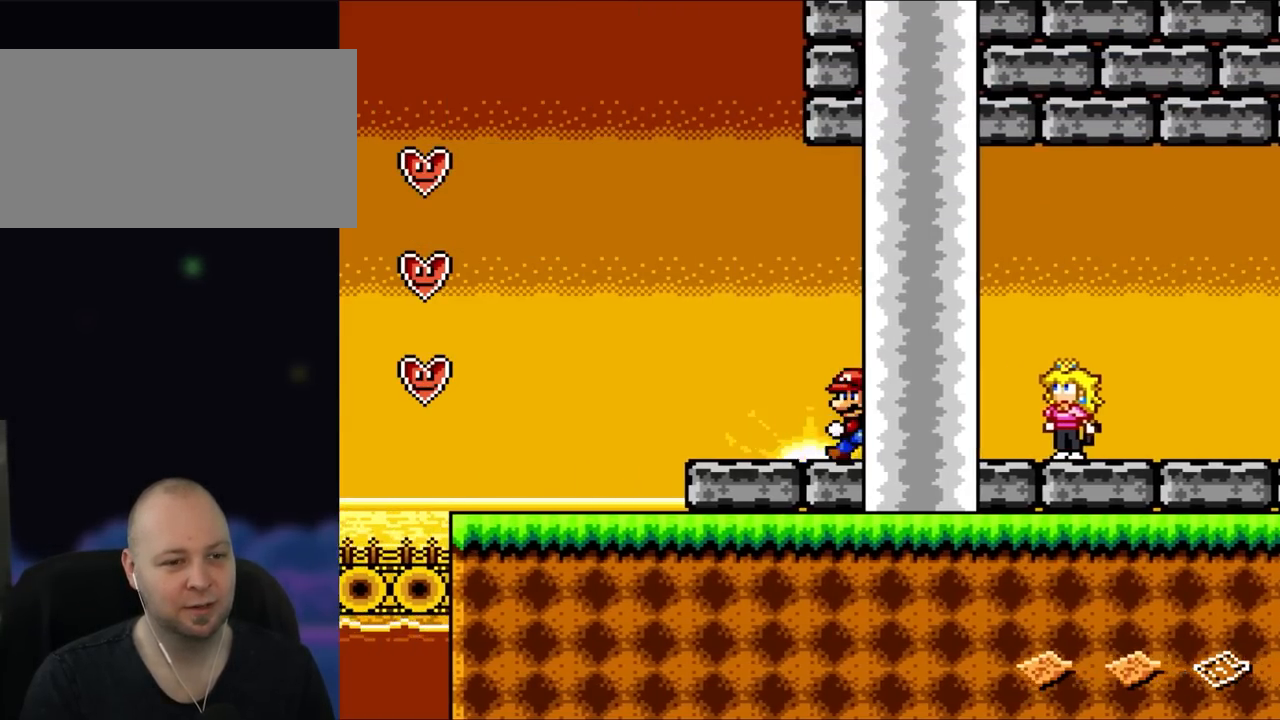
{"buttons": ["Y", "DPAD_LEFT"], "events": []}
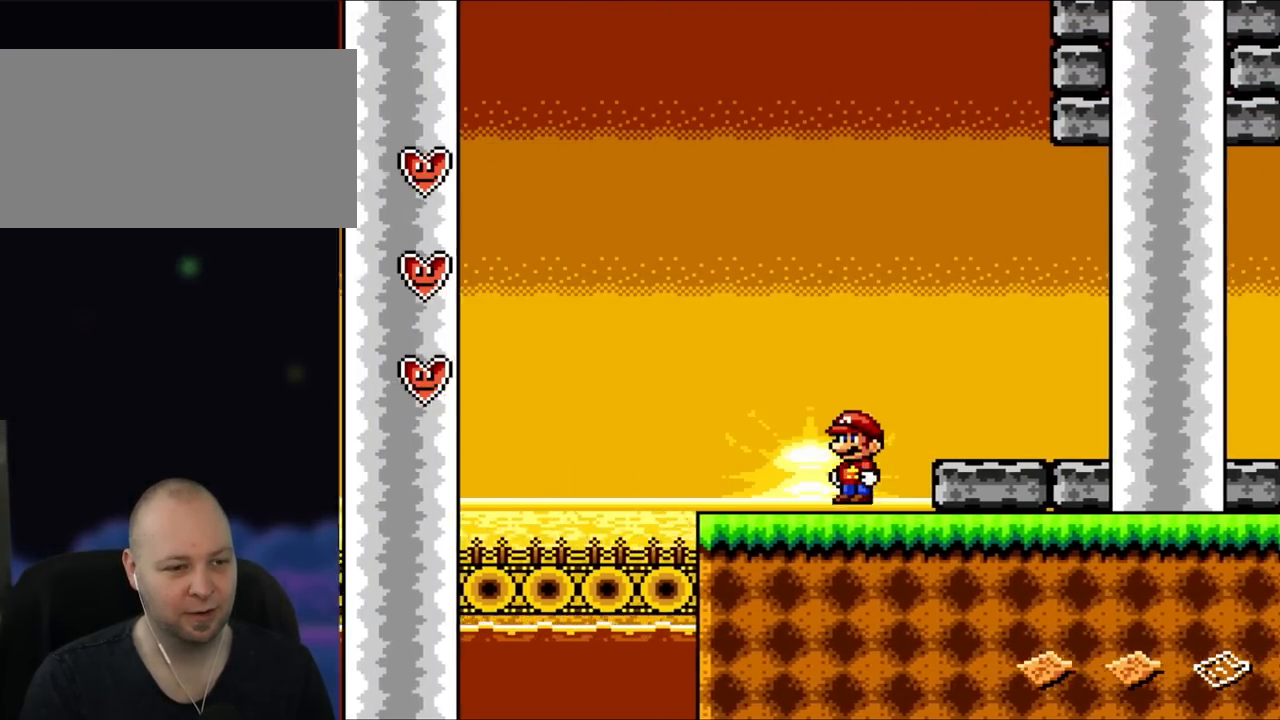
{"buttons": ["Y", "DPAD_LEFT"], "events": []}
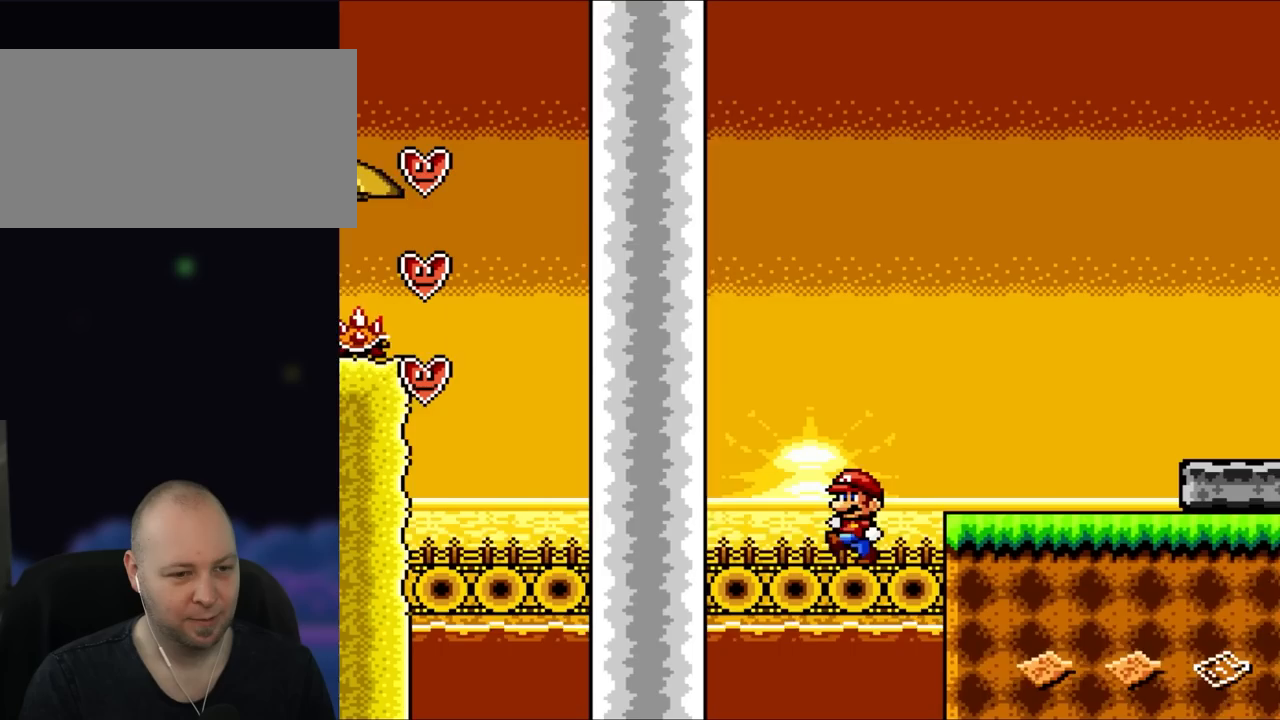
{"buttons": ["Y", "DPAD_LEFT"], "events": []}
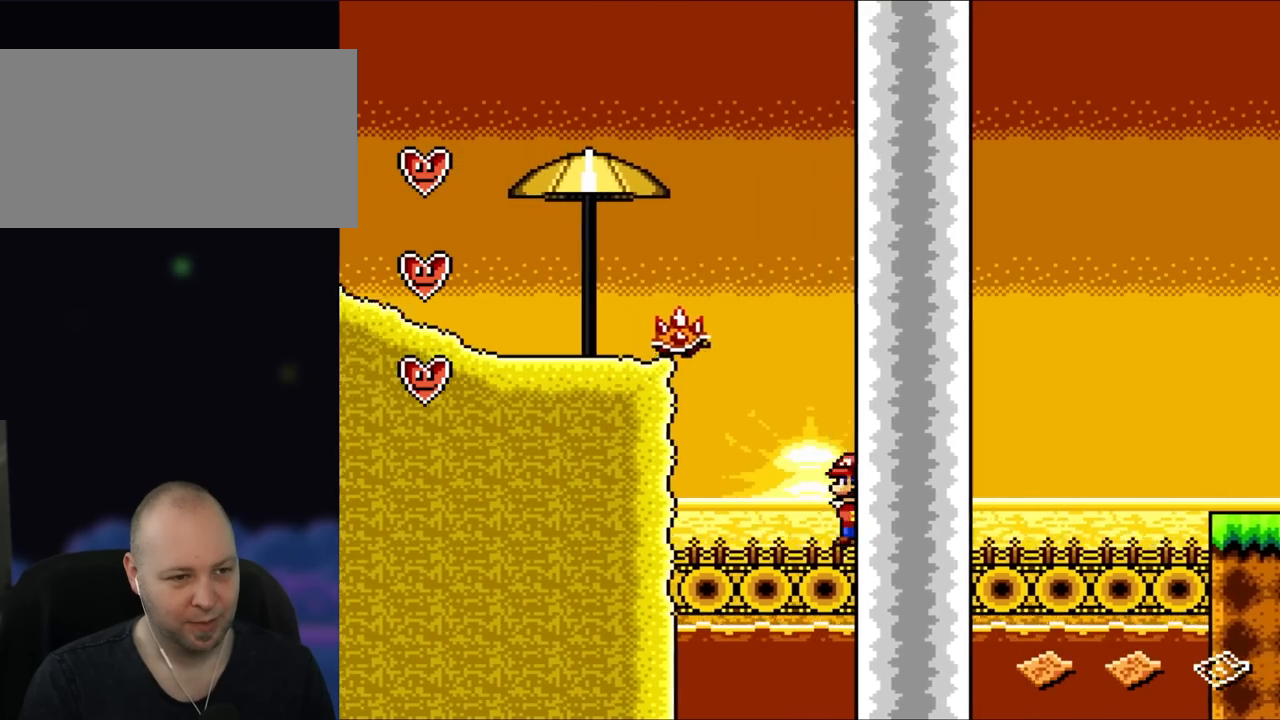
{"buttons": ["B", "Y", "DPAD_LEFT"], "events": [[100, "B", "down"], [150, "DPAD_UP", "down"], [183, "DPAD_LEFT", "up"], [183, "DPAD_RIGHT", "down"], [183, "DPAD_UP", "up"], [400, "DPAD_UP", "down"], [467, "DPAD_LEFT", "down"], [467, "DPAD_RIGHT", "up"], [467, "DPAD_UP", "up"]]}
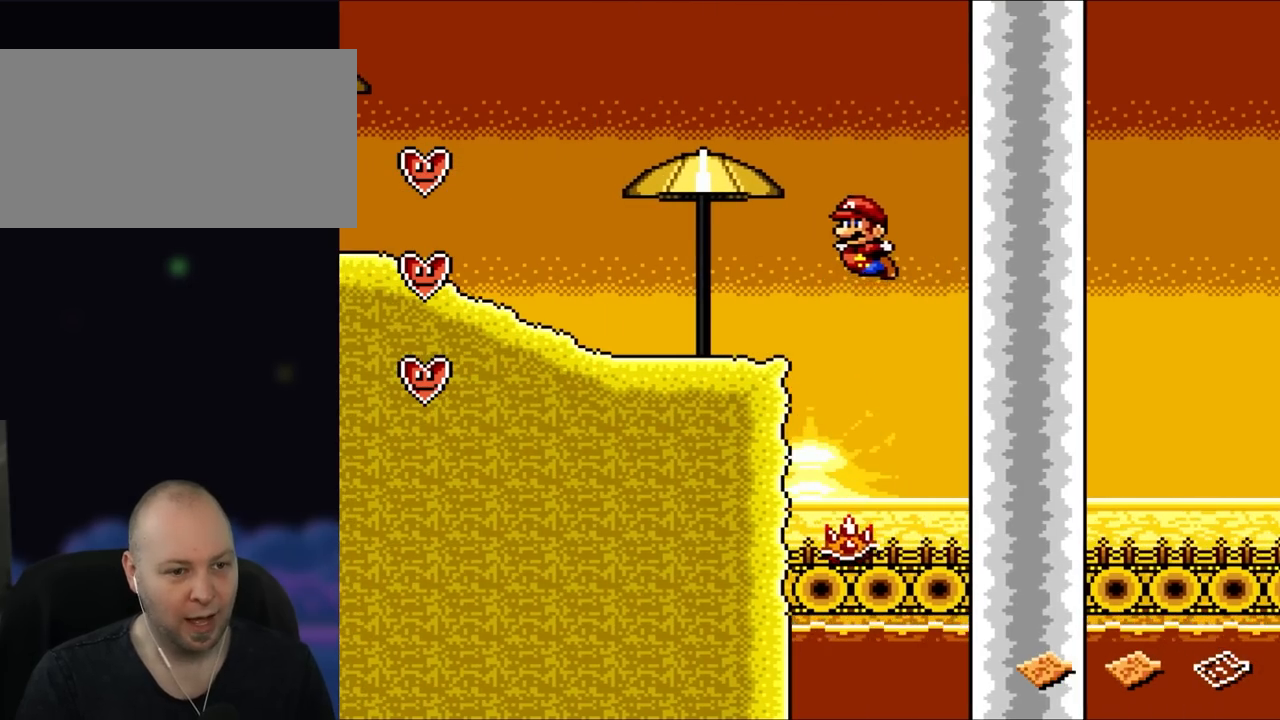
{"buttons": ["Y", "DPAD_LEFT"], "events": [[450, "B", "up"]]}
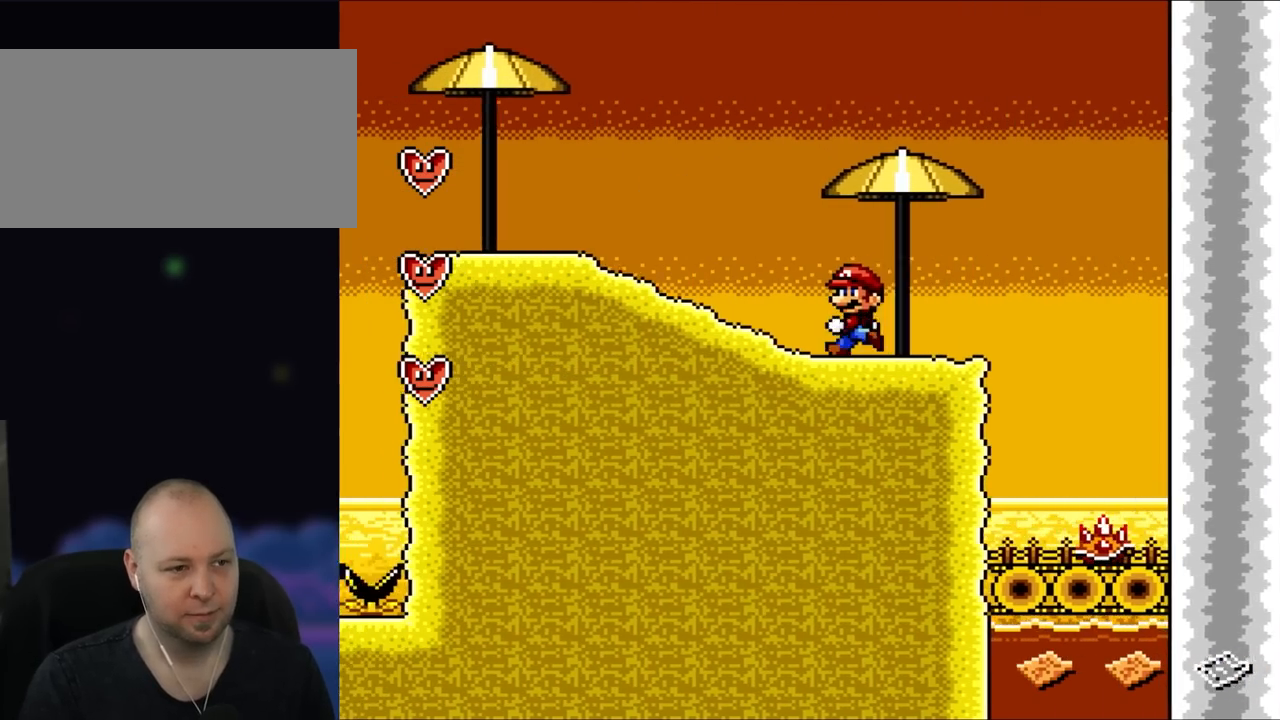
{"buttons": ["Y", "DPAD_LEFT"], "events": []}
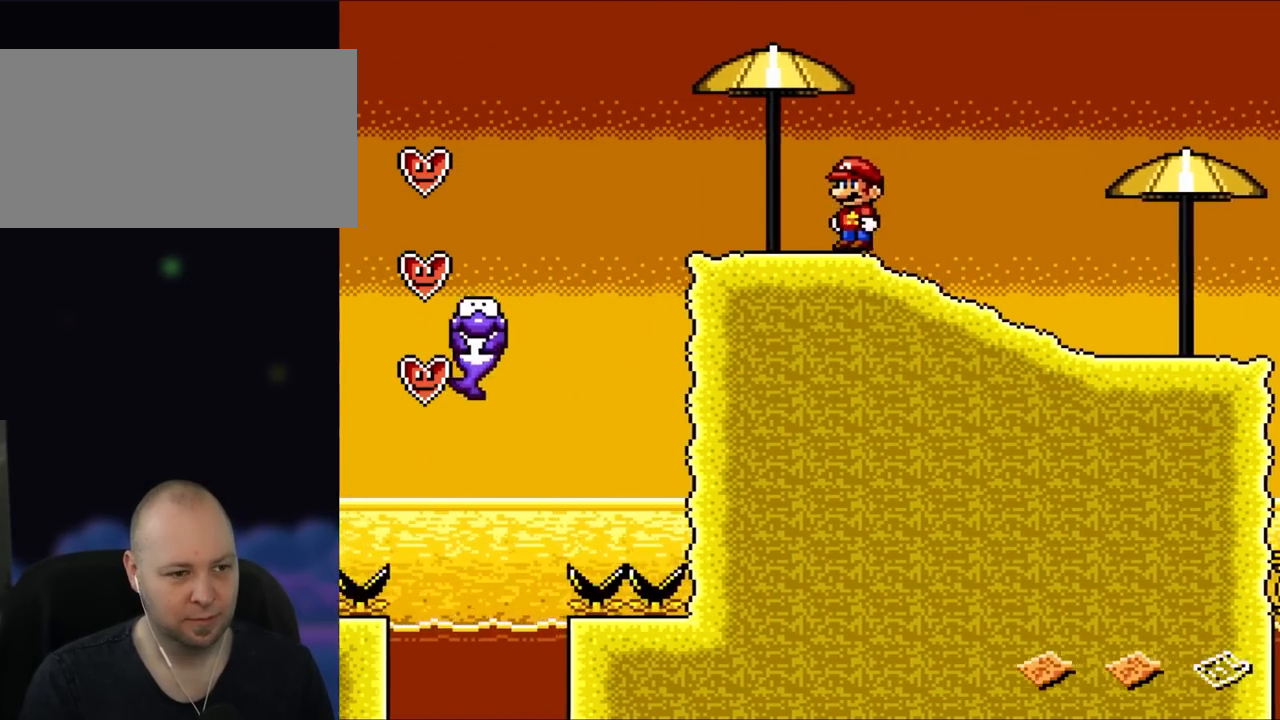
{"buttons": ["B", "Y", "DPAD_LEFT"], "events": [[250, "B", "down"]]}
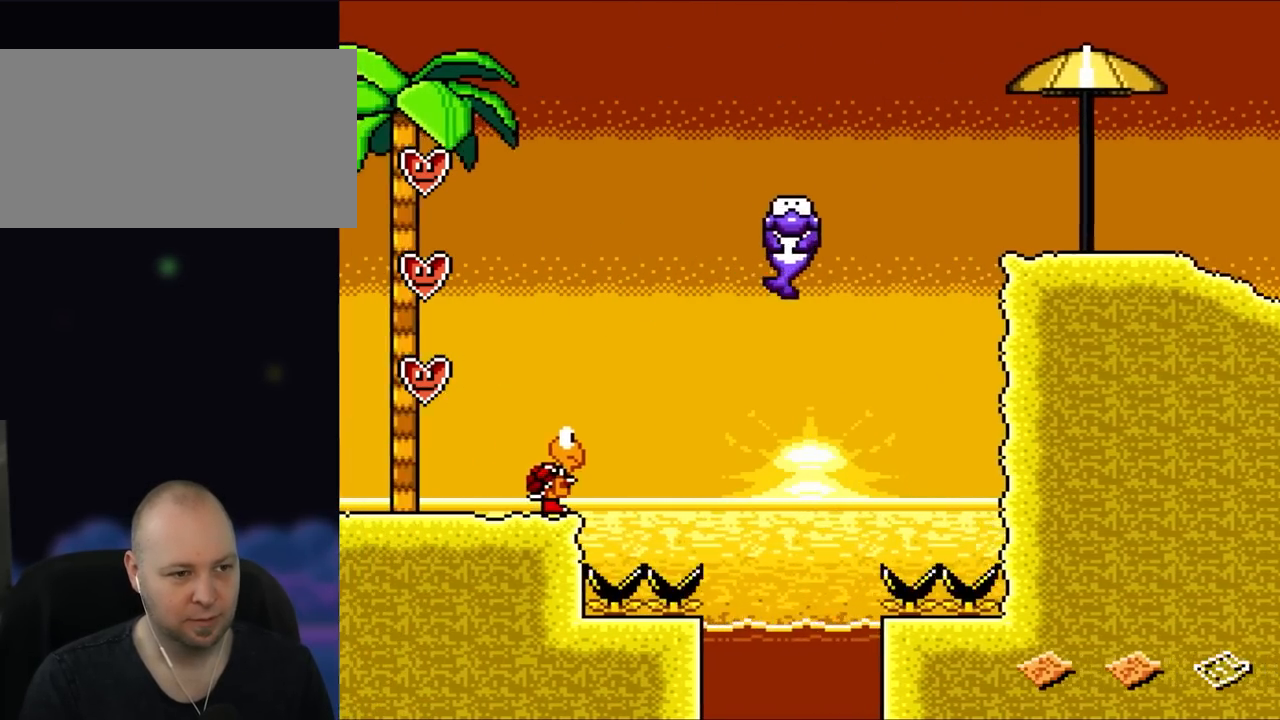
{"buttons": ["B", "Y", "DPAD_UP", "DPAD_LEFT"], "events": [[483, "DPAD_UP", "down"]]}
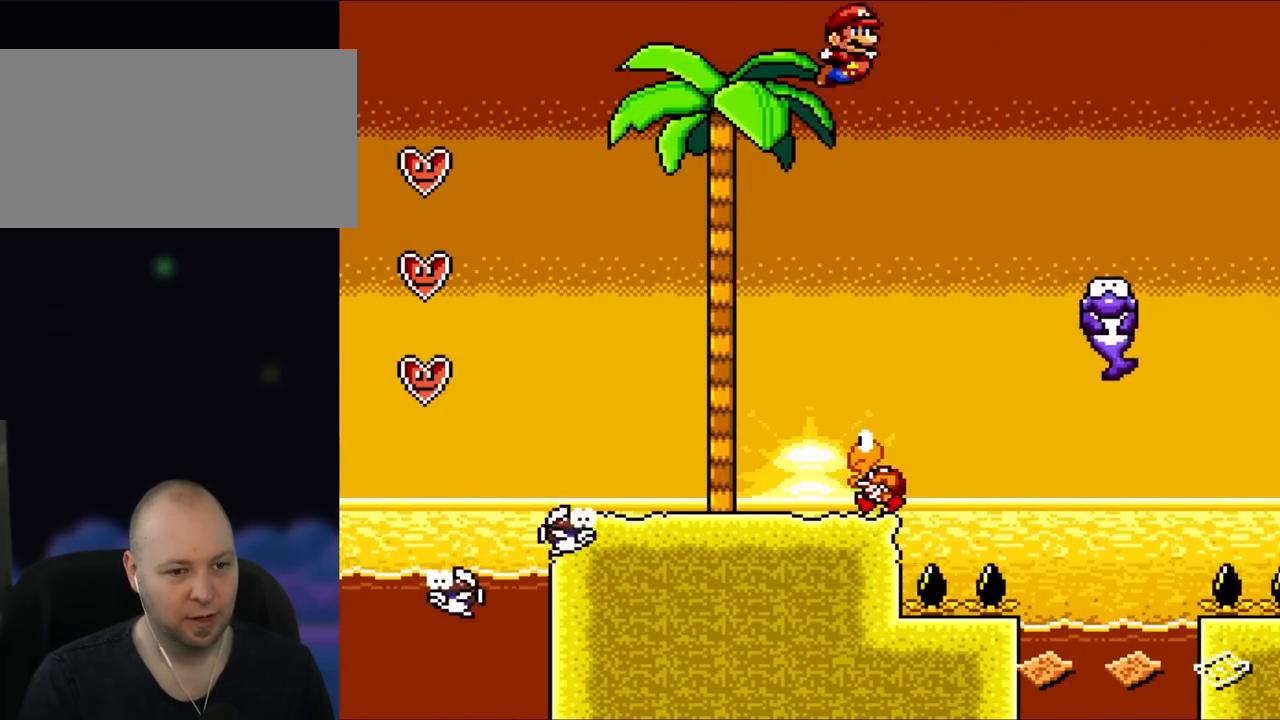
{"buttons": ["B", "Y"], "events": [[33, "DPAD_LEFT", "up"], [33, "DPAD_RIGHT", "down"], [33, "DPAD_UP", "up"], [283, "DPAD_RIGHT", "up"], [283, "DPAD_UP", "down"], [333, "DPAD_LEFT", "down"], [333, "DPAD_UP", "up"], [483, "DPAD_LEFT", "up"]]}
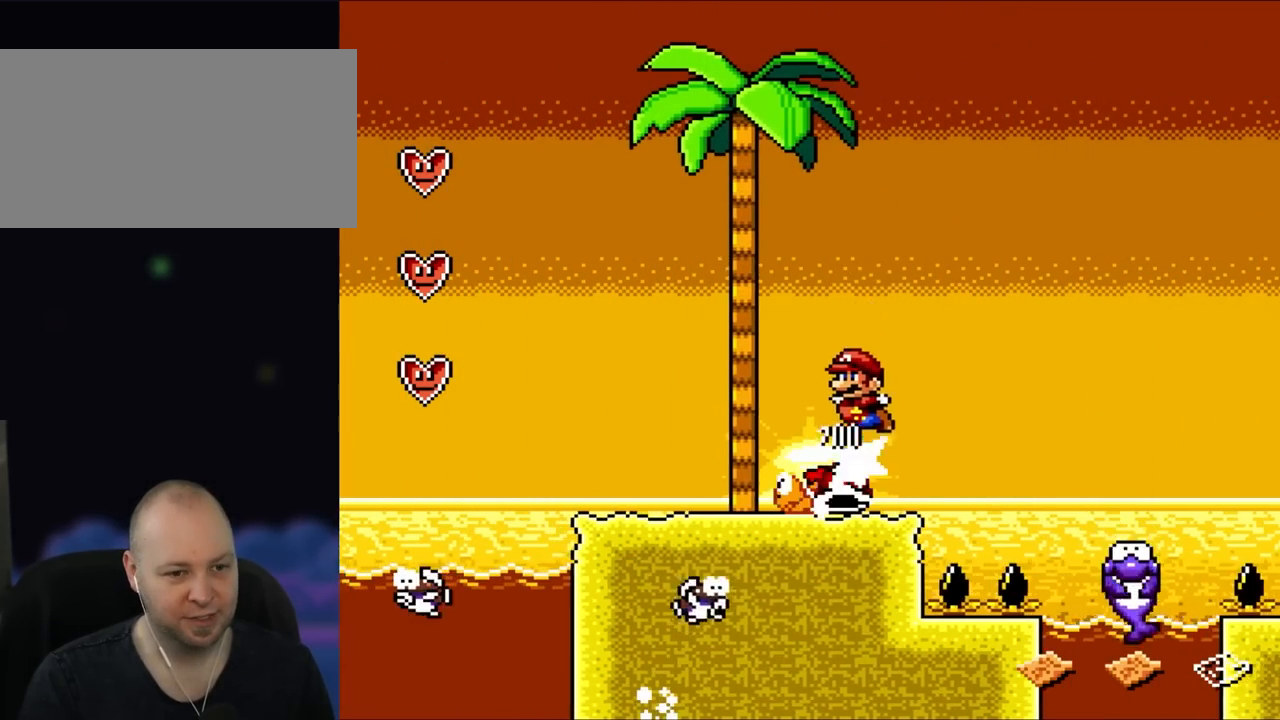
{"buttons": ["Y"], "events": [[450, "B", "up"]]}
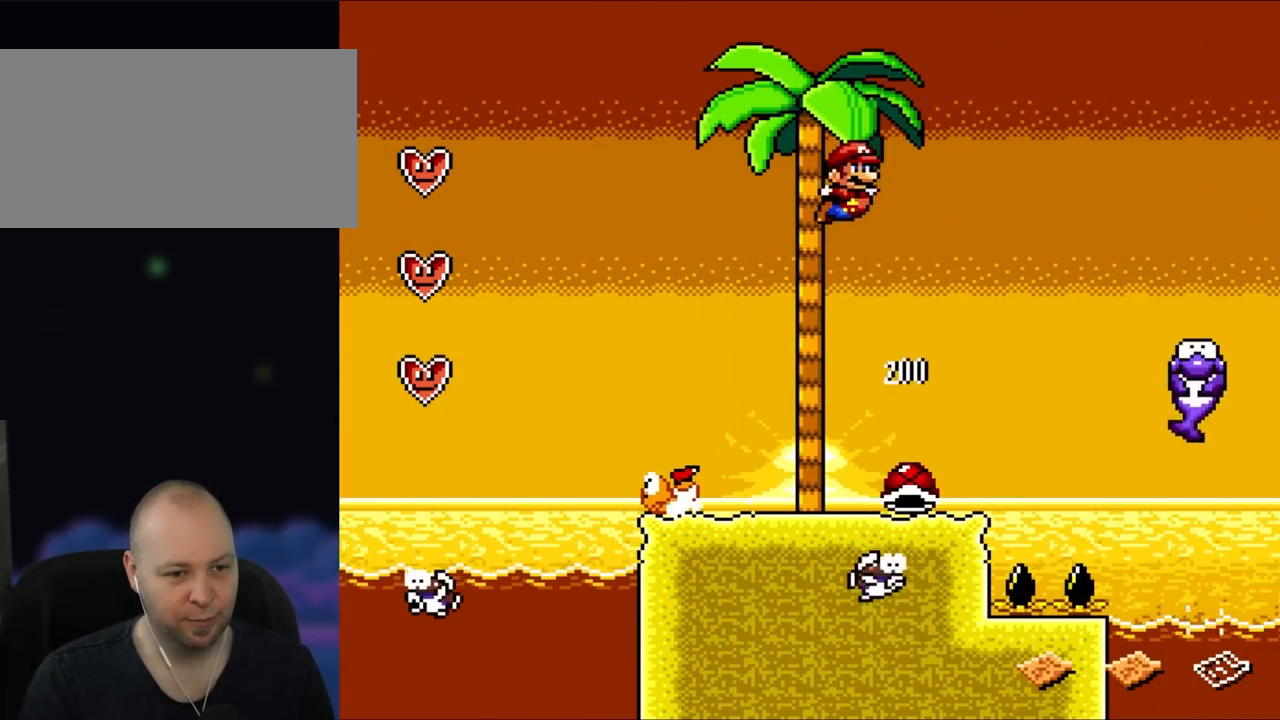
{"buttons": ["Y", "DPAD_LEFT"], "events": [[50, "DPAD_RIGHT", "down"], [250, "DPAD_RIGHT", "up"], [367, "DPAD_LEFT", "down"]]}
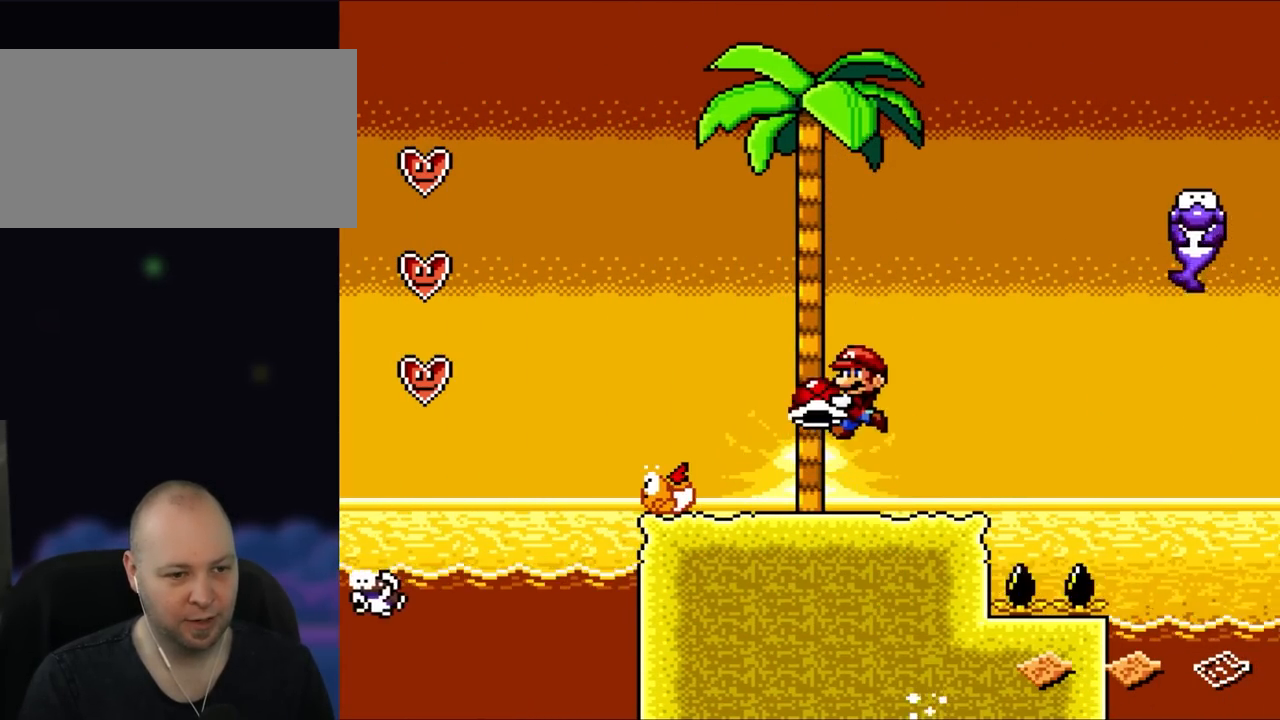
{"buttons": ["B", "Y", "DPAD_RIGHT"], "events": [[33, "B", "down"], [167, "B", "up"], [367, "B", "down"], [400, "DPAD_UP", "down"], [433, "DPAD_LEFT", "up"], [433, "DPAD_RIGHT", "down"], [433, "DPAD_UP", "up"]]}
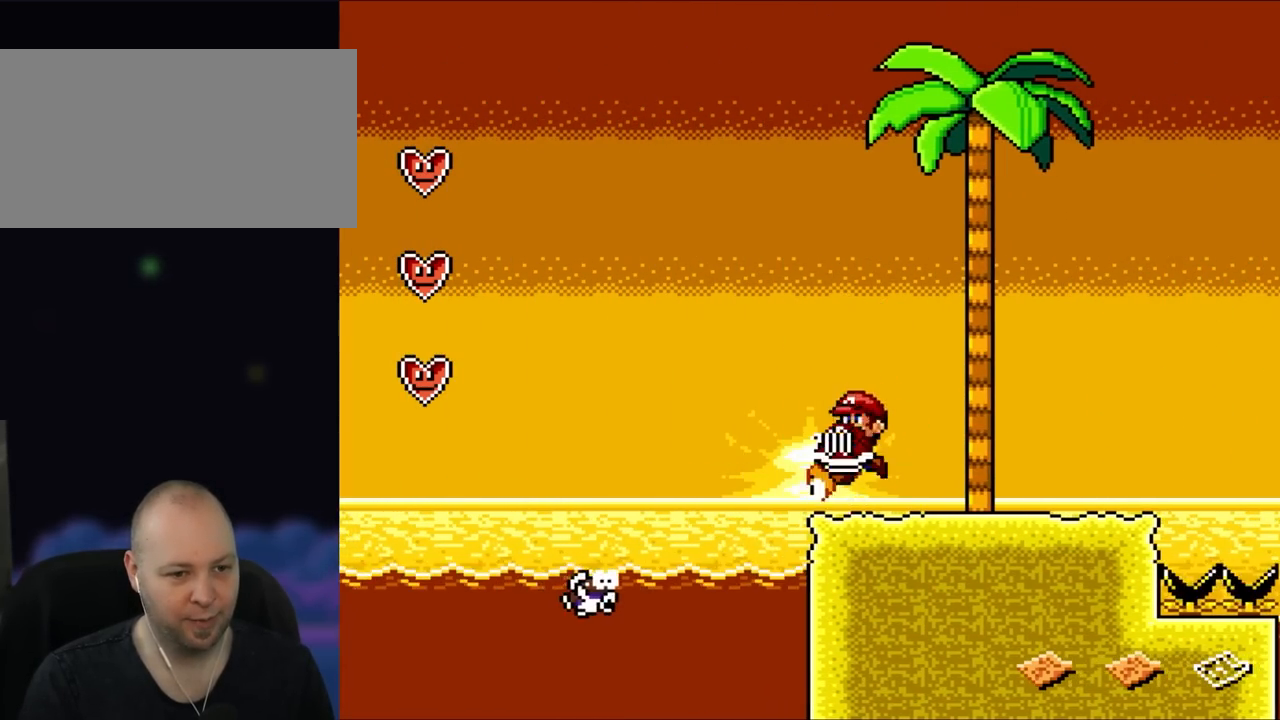
{"buttons": ["Y", "DPAD_LEFT"], "events": [[50, "B", "up"], [167, "DPAD_RIGHT", "up"], [167, "DPAD_UP", "down"], [183, "DPAD_LEFT", "down"], [183, "DPAD_UP", "up"]]}